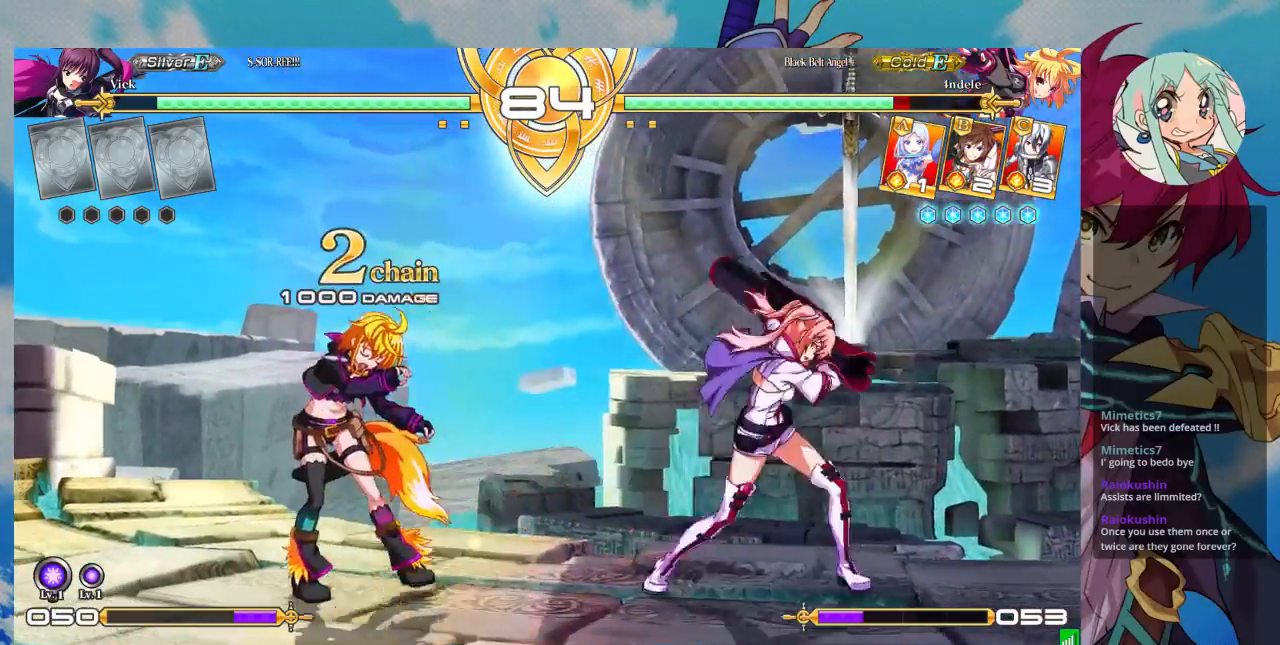
Gameplay with a controller (arcade stick); each line is a JSON object with the inputs held at the frame after it (dt_ms = milliseconds from this image to that frame). "events" lists button and stick changes between this image and that frame as [ms after this image, input, new state], when the widget could be followed in between. Not read: L3 R3.
{"dt_ms": 500, "buttons": [], "left_stick": "center", "events": [[100, "left_stick", "down"], [233, "TRIANGLE", "down"], [233, "left_stick", "center"], [300, "TRIANGLE", "up"]]}
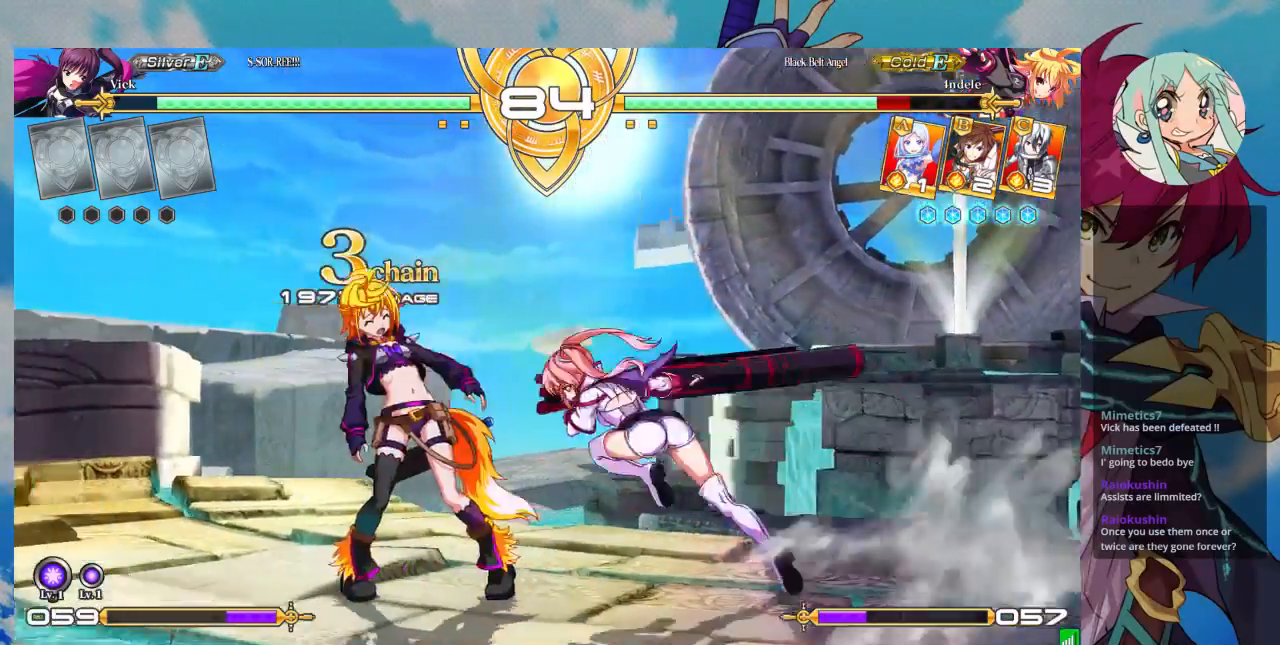
{"dt_ms": 500, "buttons": [], "left_stick": "center", "events": [[200, "left_stick", "down"], [300, "SQUARE", "down"], [300, "TRIANGLE", "down"], [300, "left_stick", "center"], [333, "SQUARE", "up"], [367, "TRIANGLE", "up"]]}
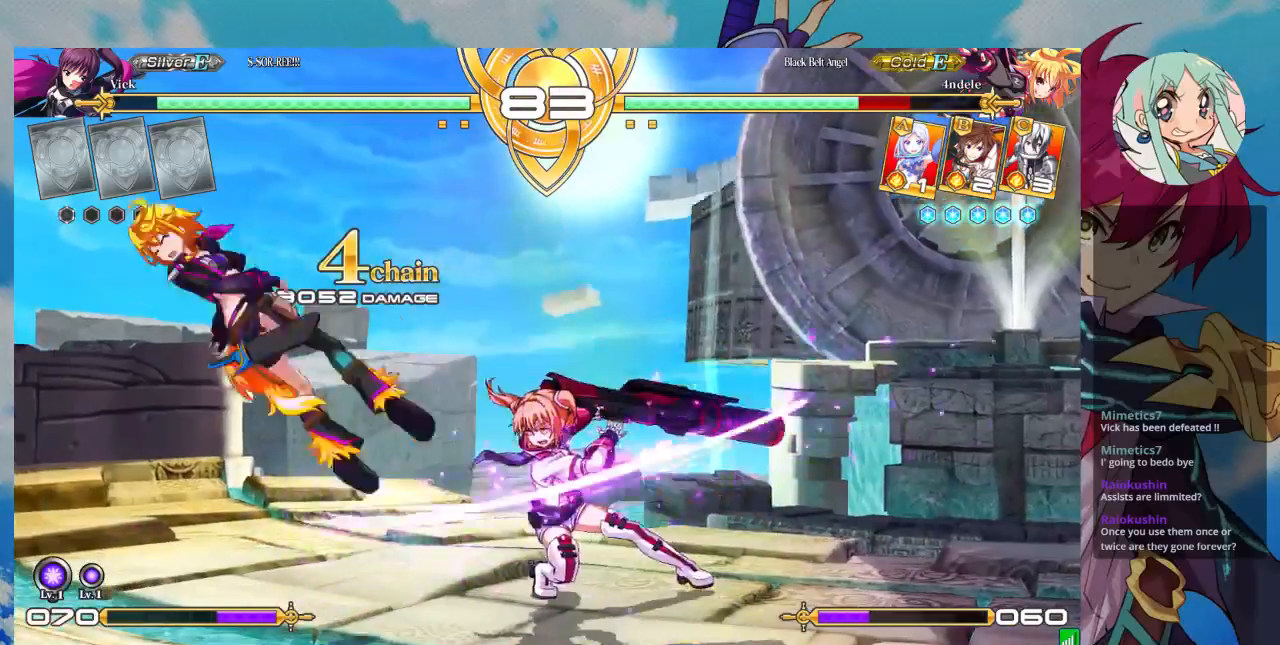
{"dt_ms": 500, "buttons": [], "left_stick": "center", "events": []}
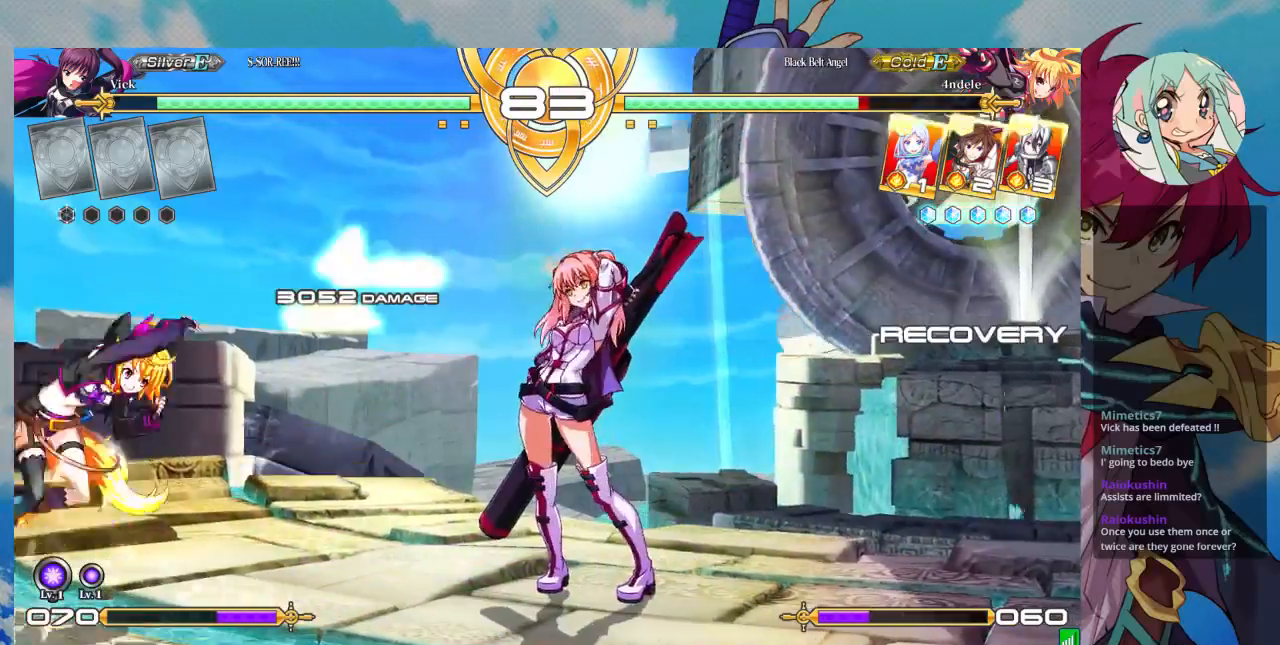
{"dt_ms": 500, "buttons": ["TRIANGLE"], "left_stick": "center", "events": [[33, "left_stick", "up-left"], [100, "left_stick", "center"], [167, "left_stick", "down-left"], [233, "left_stick", "center"], [400, "TRIANGLE", "down"]]}
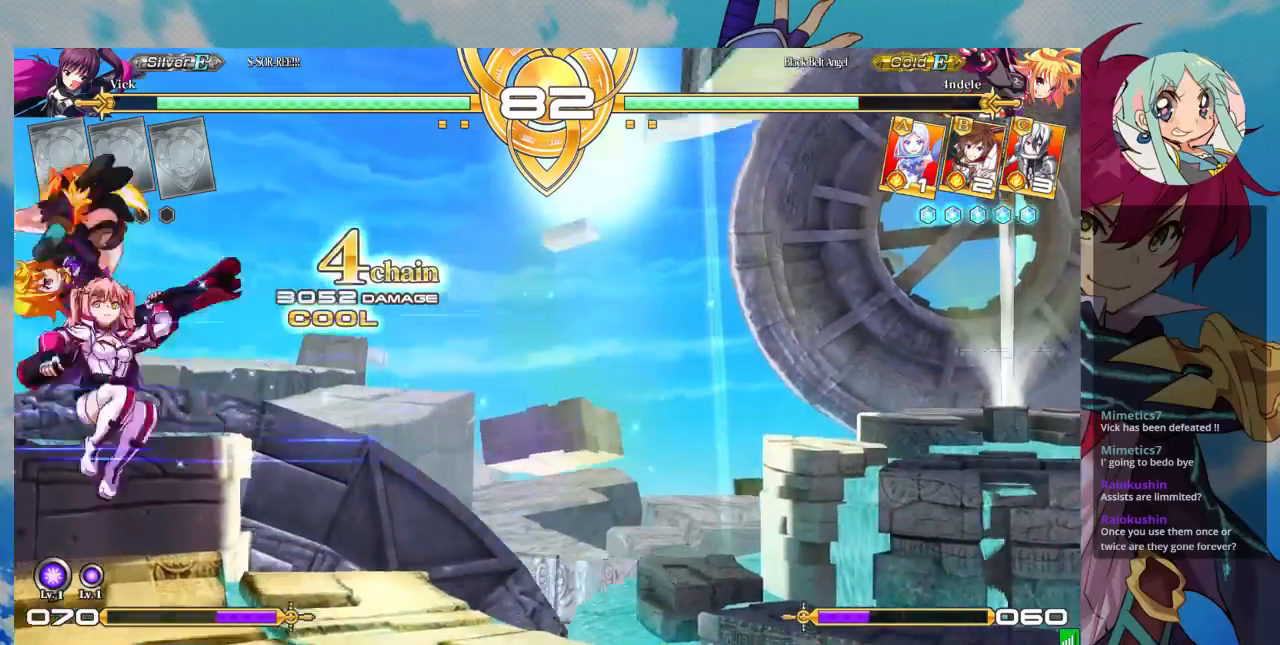
{"dt_ms": 500, "buttons": [], "left_stick": "down-right", "events": [[67, "TRIANGLE", "up"], [433, "left_stick", "down-right"]]}
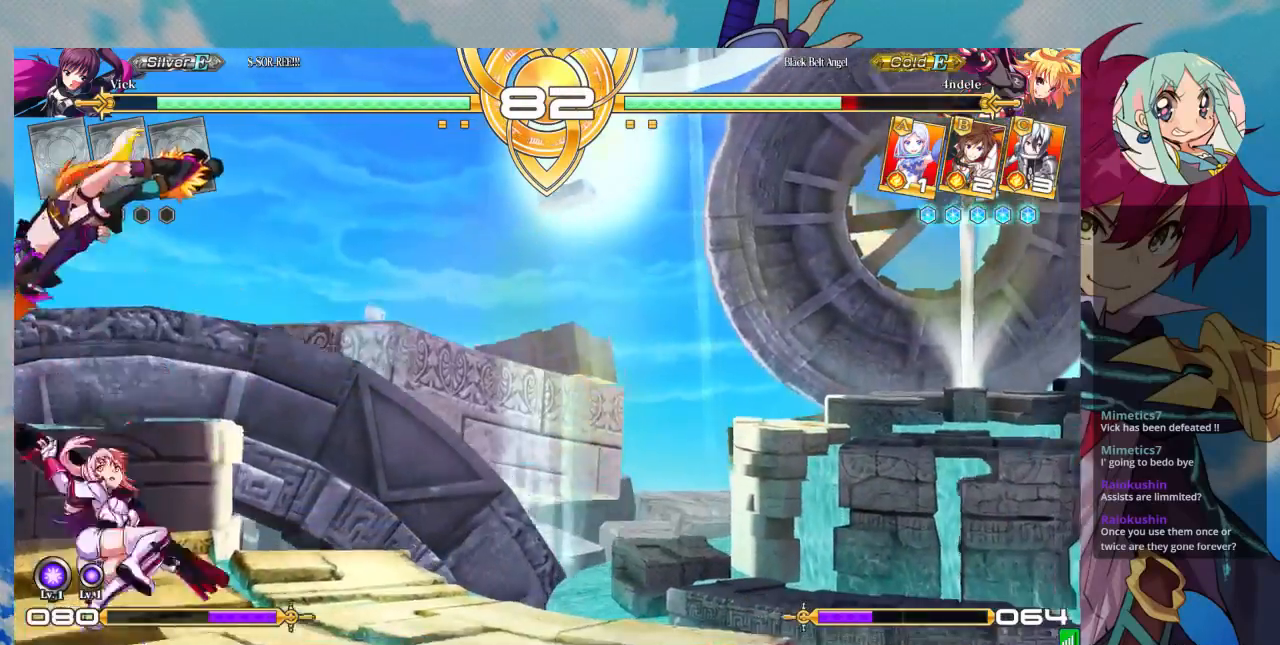
{"dt_ms": 500, "buttons": [], "left_stick": "center", "events": [[167, "left_stick", "right"], [300, "left_stick", "up-right"], [500, "left_stick", "center"]]}
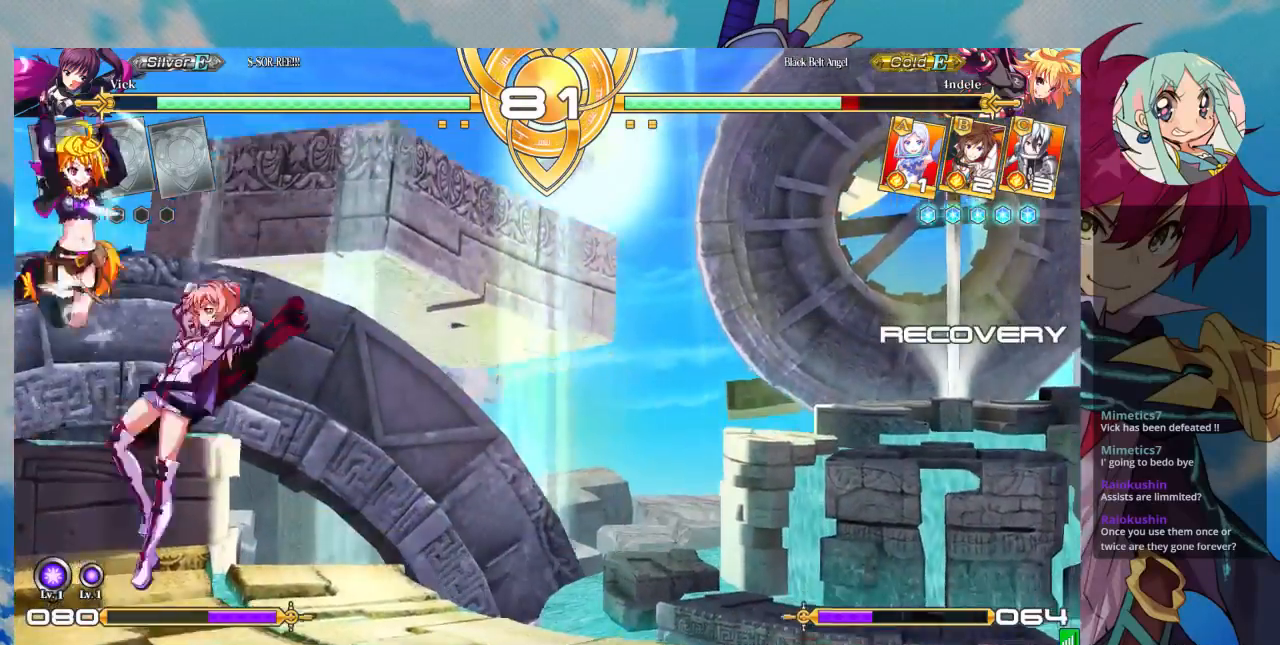
{"dt_ms": 500, "buttons": [], "left_stick": "up-left", "events": [[300, "left_stick", "up-left"]]}
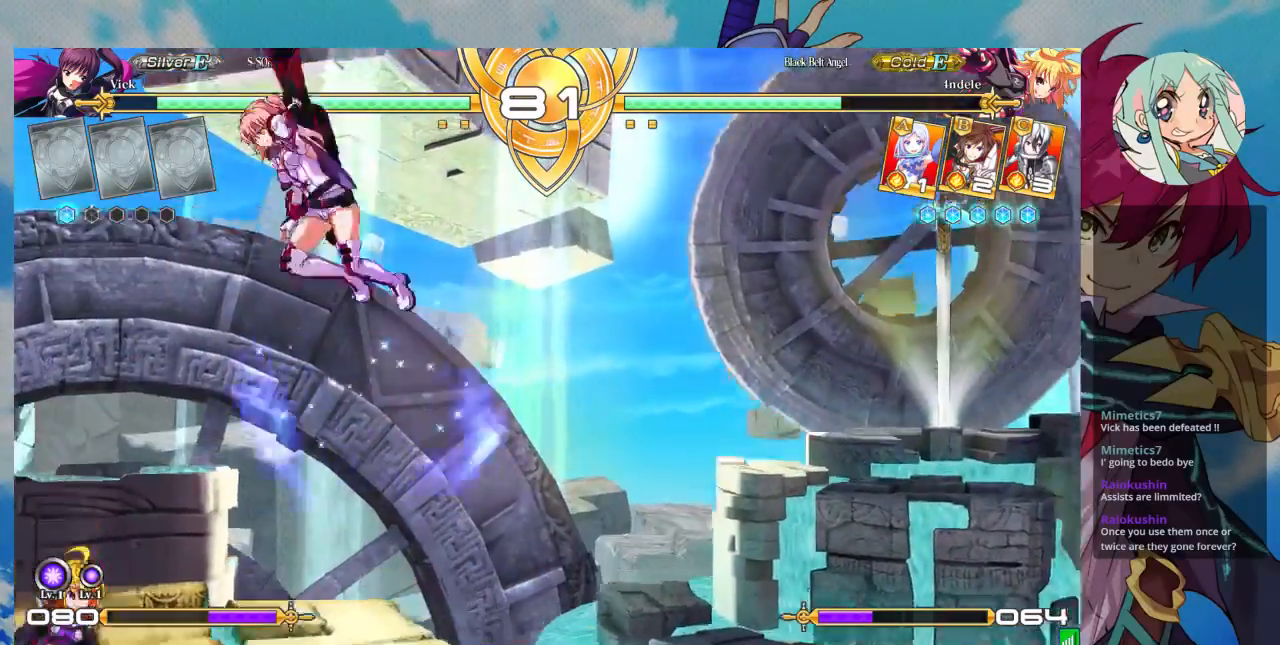
{"dt_ms": 500, "buttons": [], "left_stick": "center", "events": [[100, "left_stick", "center"], [200, "R1", "down"], [400, "R1", "up"]]}
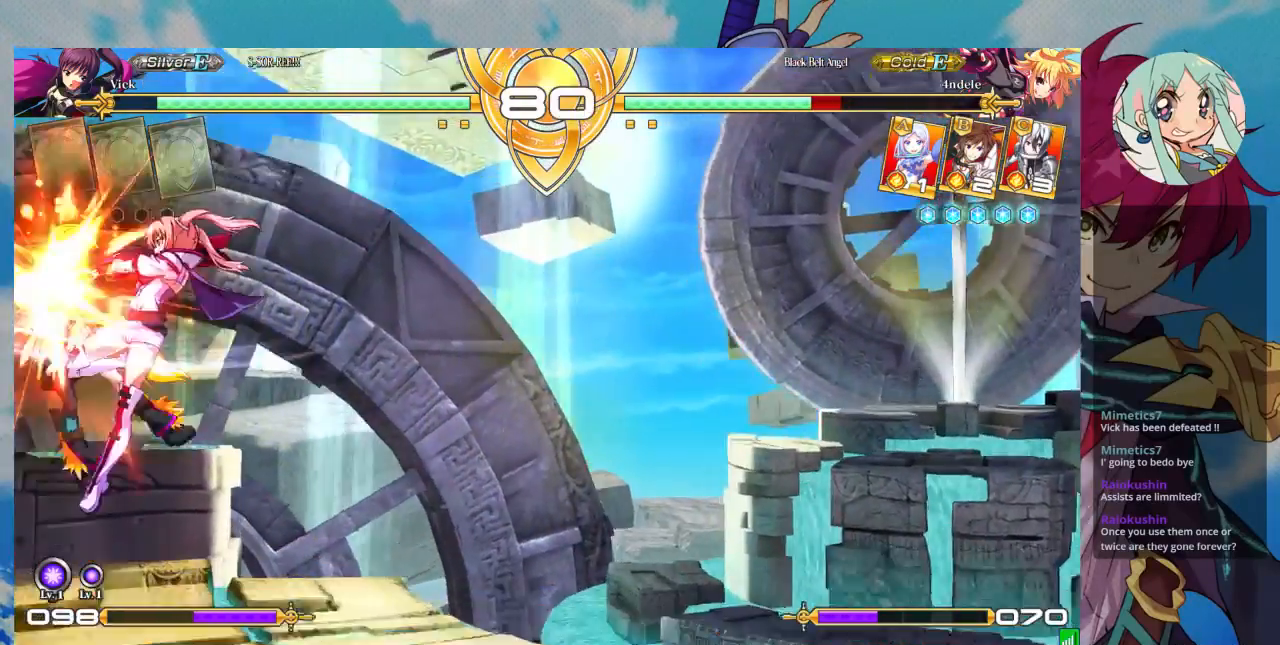
{"dt_ms": 500, "buttons": [], "left_stick": "up-left", "events": [[200, "left_stick", "up"], [300, "left_stick", "up-left"]]}
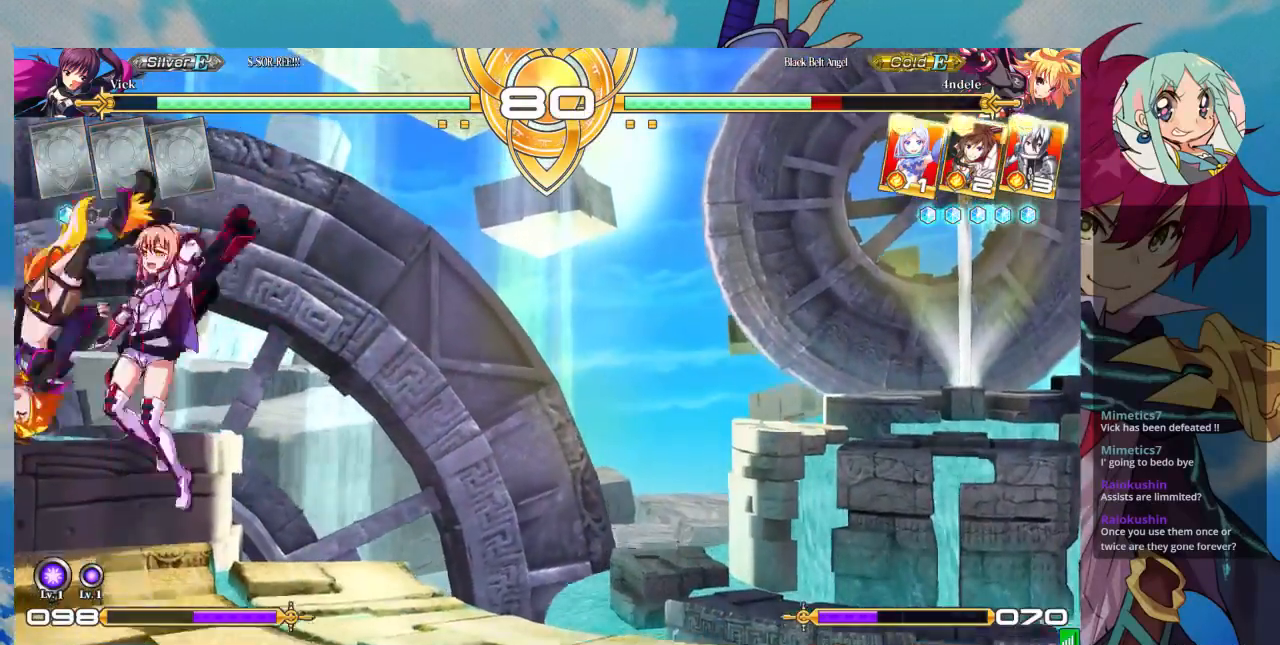
{"dt_ms": 500, "buttons": [], "left_stick": "center", "events": [[167, "left_stick", "center"], [300, "TRIANGLE", "down"], [467, "TRIANGLE", "up"]]}
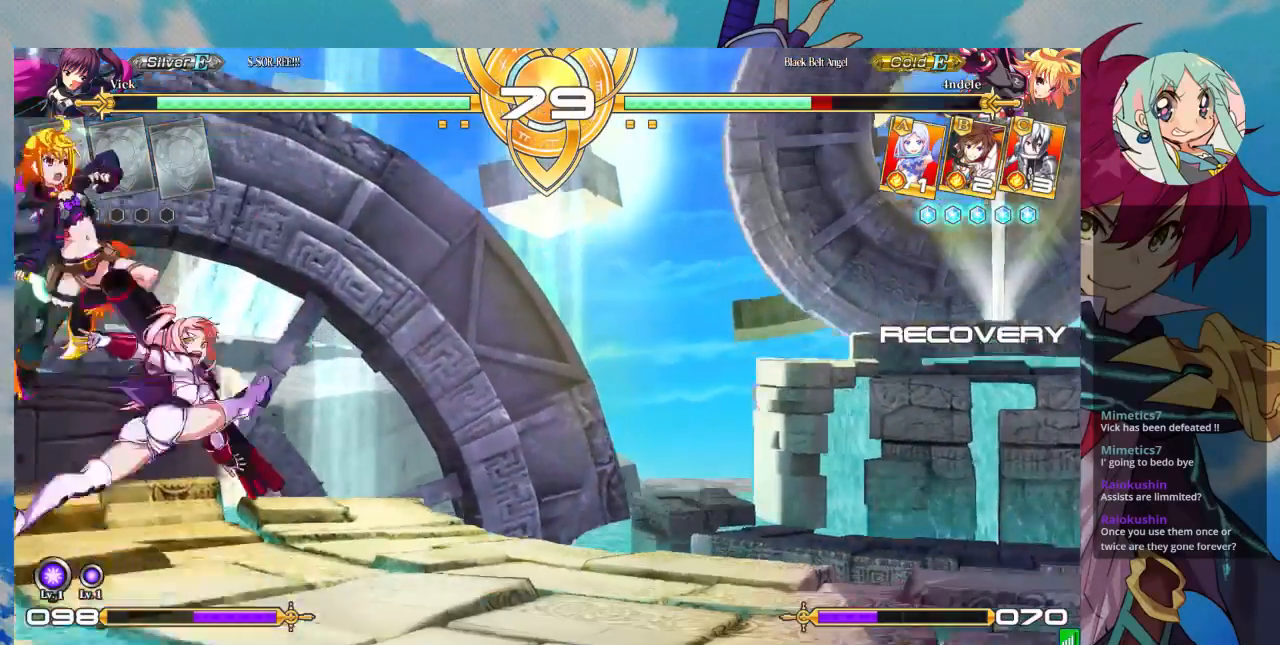
{"dt_ms": 500, "buttons": [], "left_stick": "down-right"}
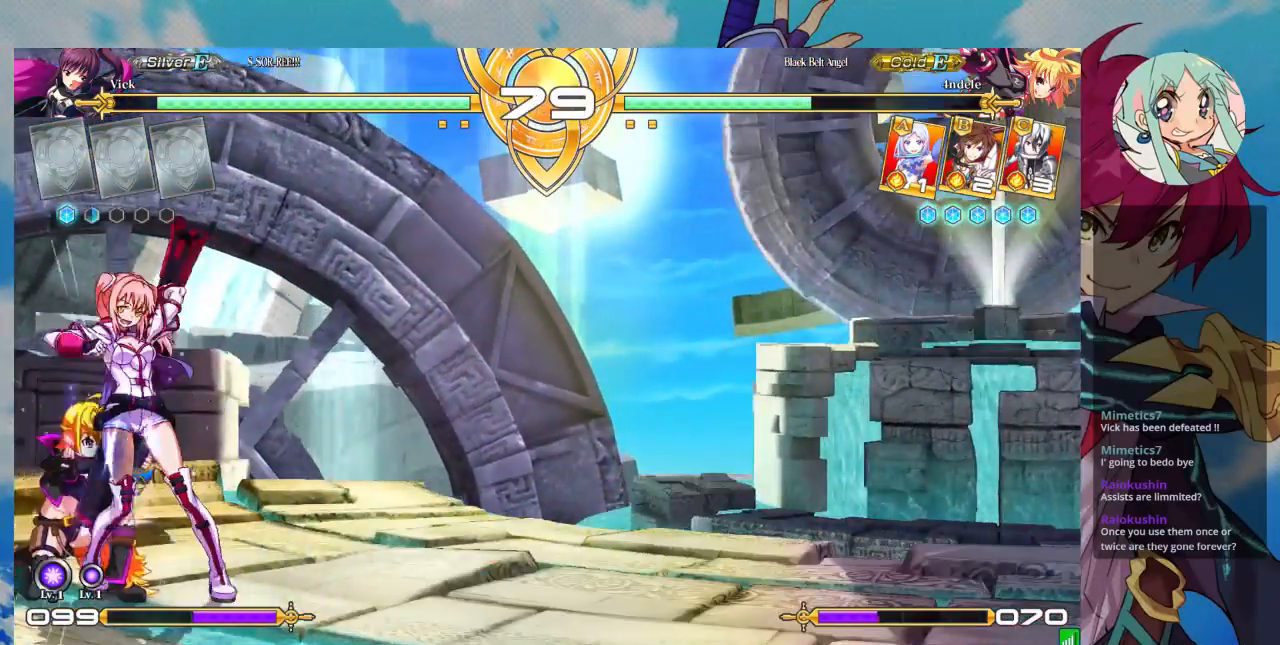
{"dt_ms": 500, "buttons": [], "left_stick": "down-right", "events": [[33, "SQUARE", "down"], [167, "SQUARE", "up"], [300, "SQUARE", "down"], [367, "SQUARE", "up"]]}
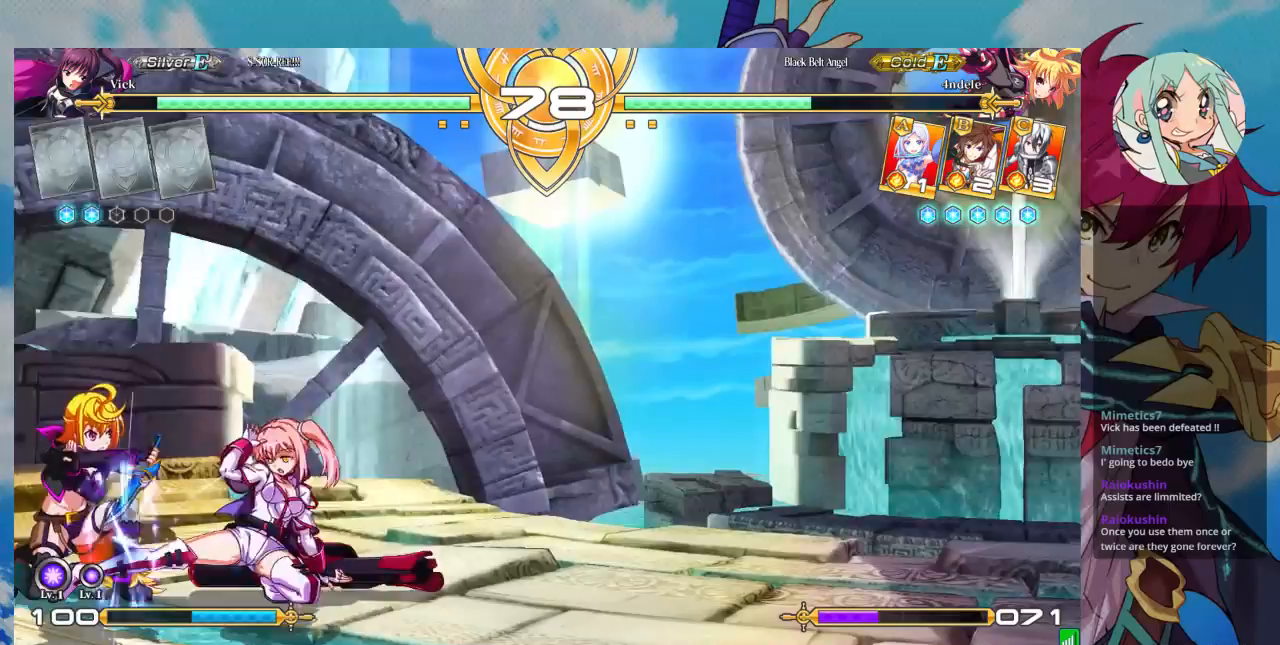
{"dt_ms": 500, "buttons": [], "left_stick": "center", "events": [[33, "TRIANGLE", "down"], [33, "left_stick", "center"], [133, "TRIANGLE", "up"], [367, "R1", "down"], [467, "R1", "up"]]}
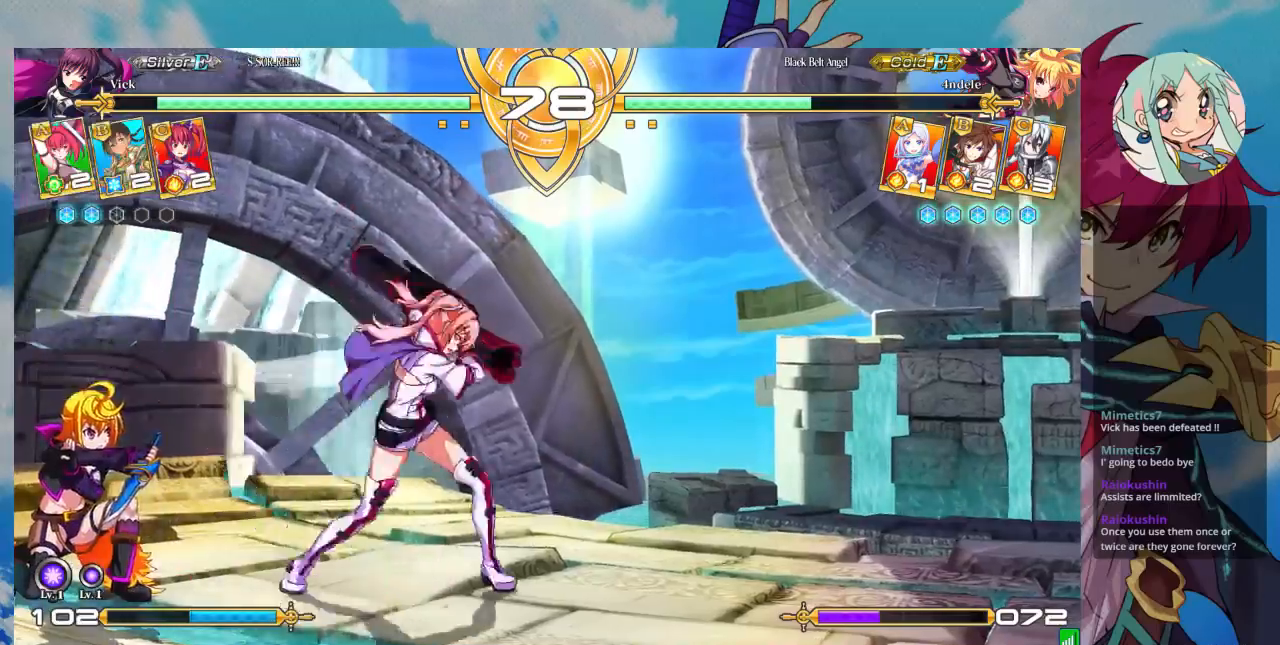
{"dt_ms": 500, "buttons": [], "left_stick": "down", "events": [[133, "left_stick", "down"], [233, "left_stick", "right"], [267, "TRIANGLE", "down"], [300, "left_stick", "center"], [333, "TRIANGLE", "up"], [433, "left_stick", "down"]]}
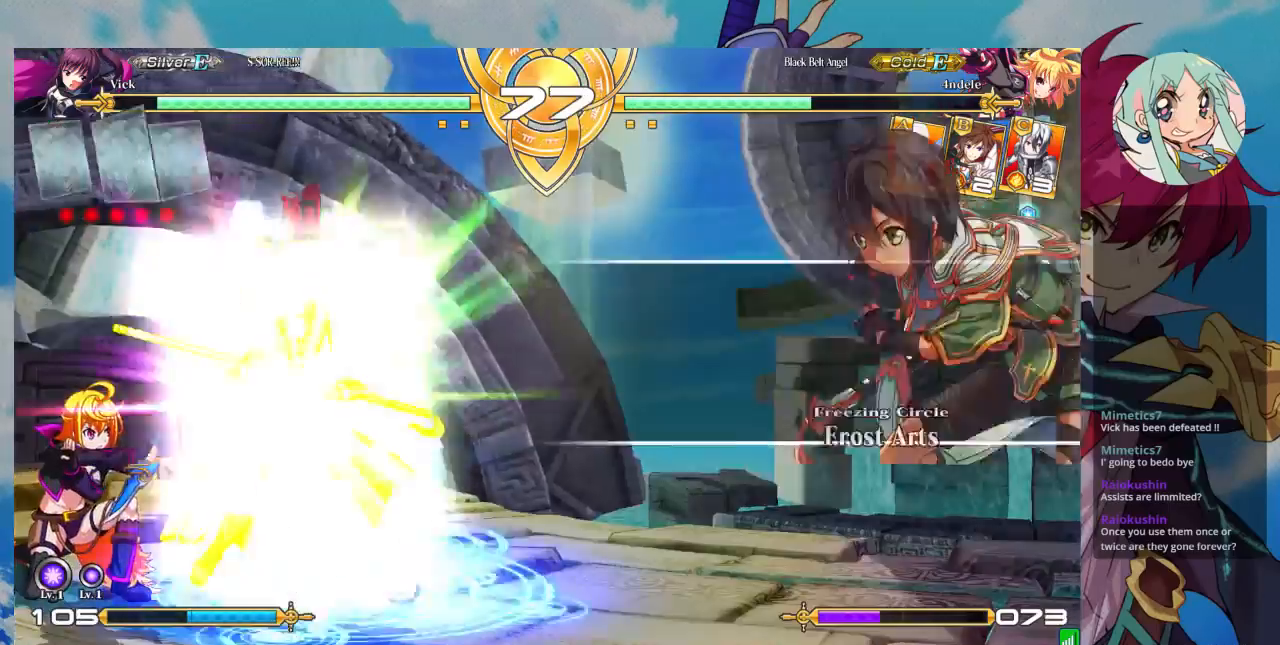
{"dt_ms": 500, "buttons": [], "left_stick": "left", "events": [[33, "left_stick", "right"], [67, "CROSS", "down"], [100, "CROSS", "up"], [100, "left_stick", "center"], [500, "left_stick", "left"]]}
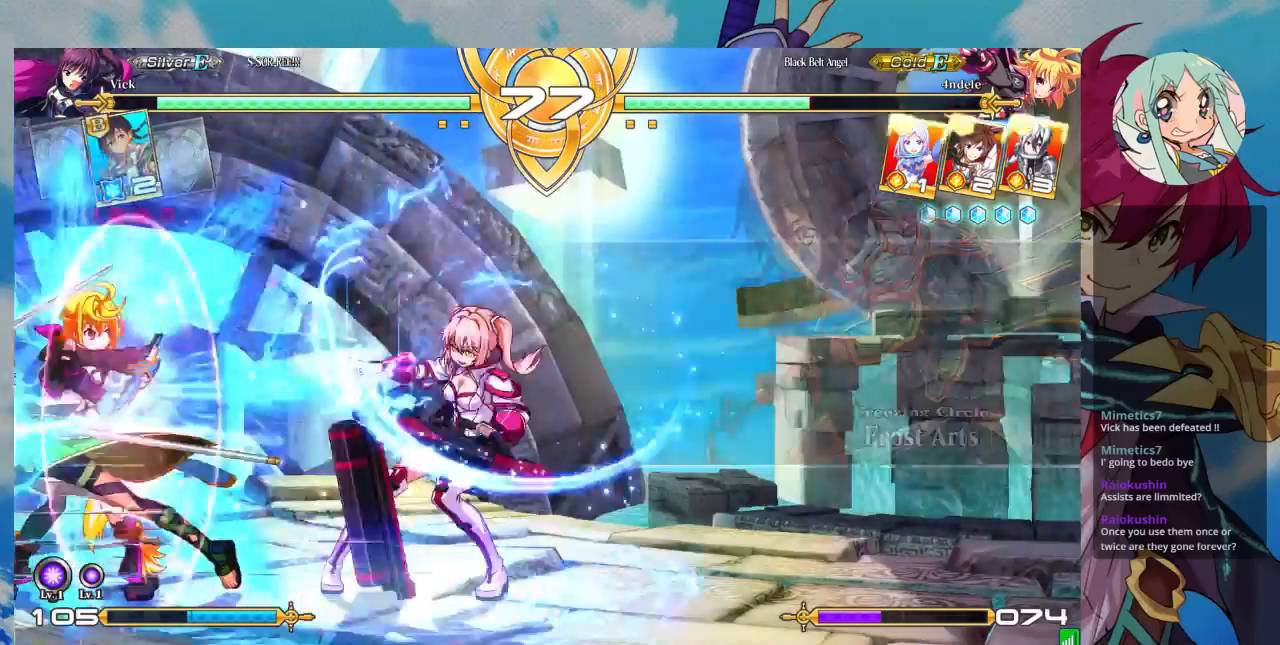
{"dt_ms": 1000, "buttons": ["R1"], "left_stick": "center"}
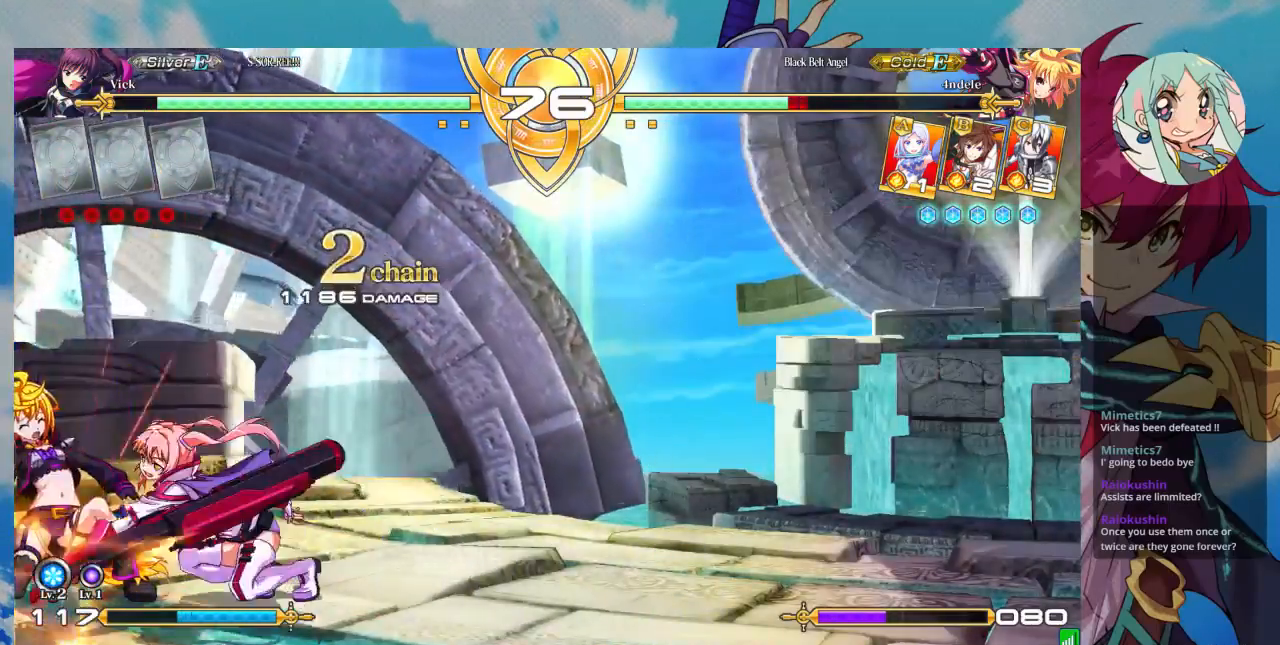
{"dt_ms": 500, "buttons": [], "left_stick": "center", "events": [[100, "R1", "up"], [233, "left_stick", "down"], [333, "left_stick", "center"], [400, "TRIANGLE", "down"], [500, "TRIANGLE", "up"]]}
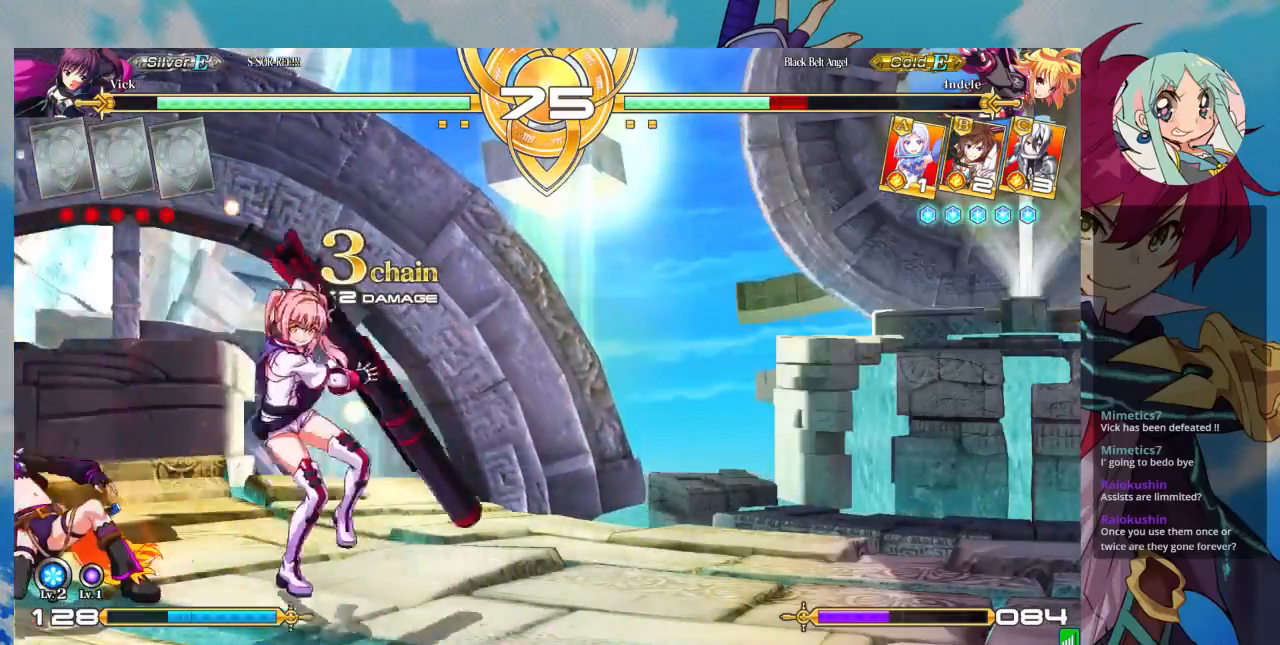
{"dt_ms": 500, "buttons": [], "left_stick": "center", "events": [[167, "left_stick", "down"], [300, "left_stick", "center"], [367, "SQUARE", "down"], [367, "TRIANGLE", "down"], [433, "SQUARE", "up"], [467, "TRIANGLE", "up"]]}
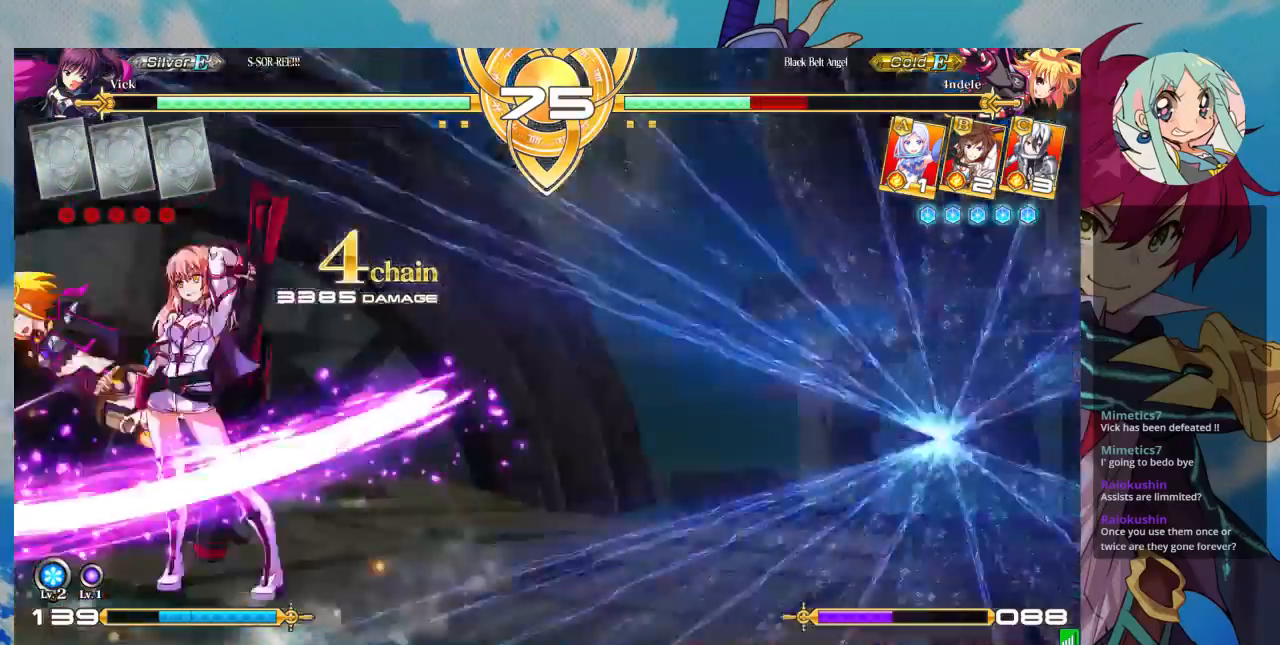
{"dt_ms": 500, "buttons": [], "left_stick": "center", "events": []}
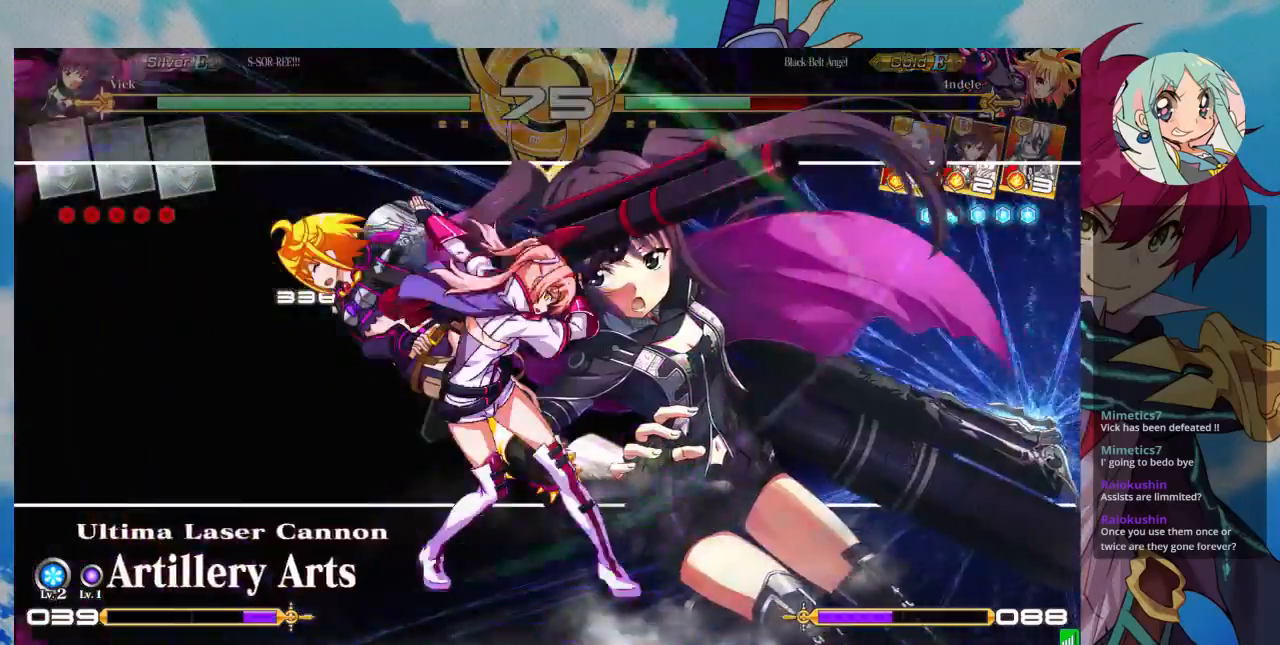
{"dt_ms": 500, "buttons": [], "left_stick": "center", "events": []}
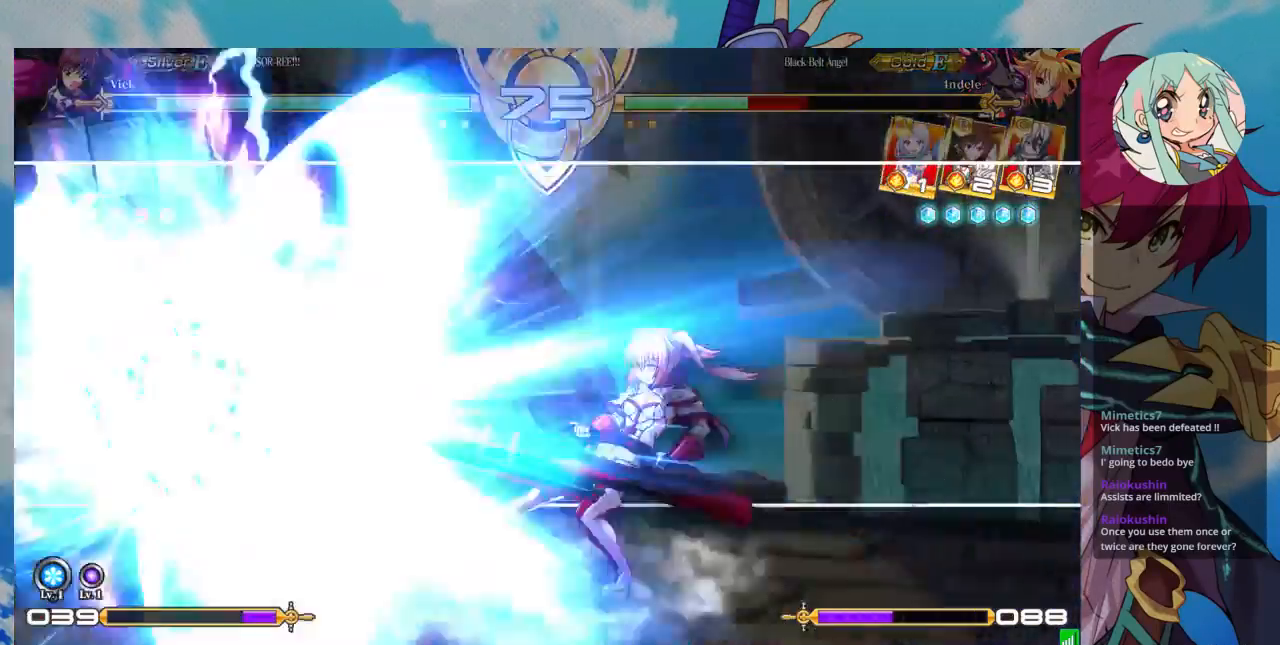
{"dt_ms": 500, "buttons": [], "left_stick": "center", "events": []}
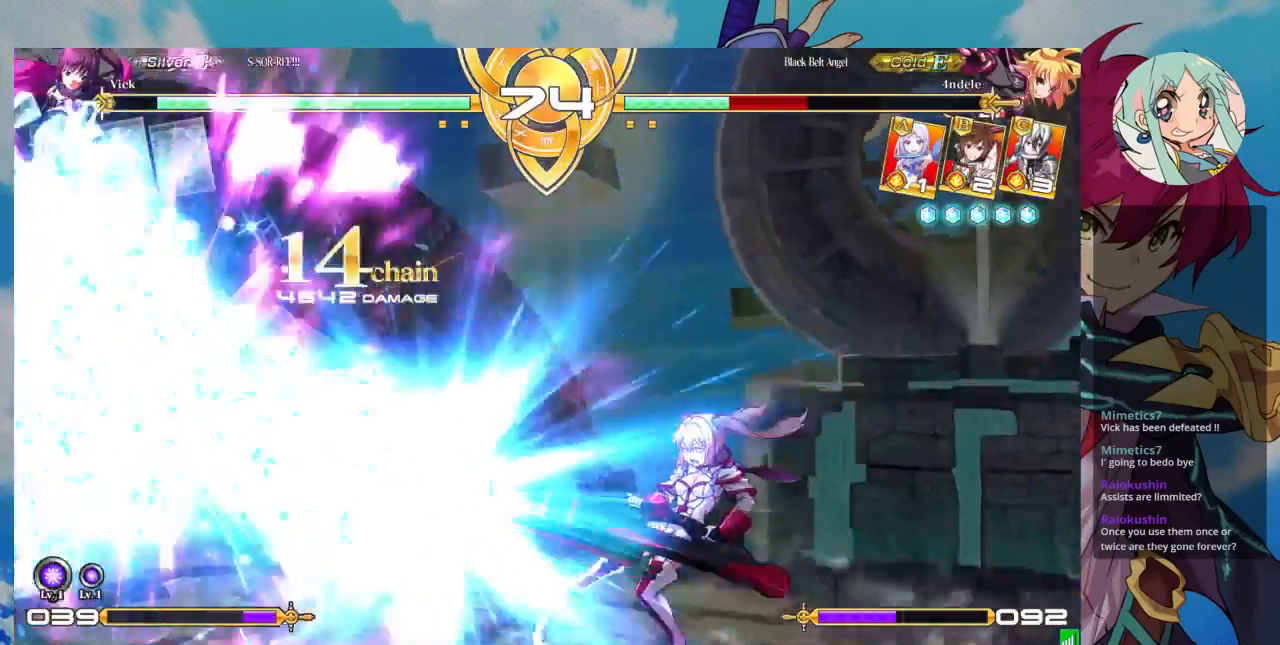
{"dt_ms": 500, "buttons": [], "left_stick": "center", "events": []}
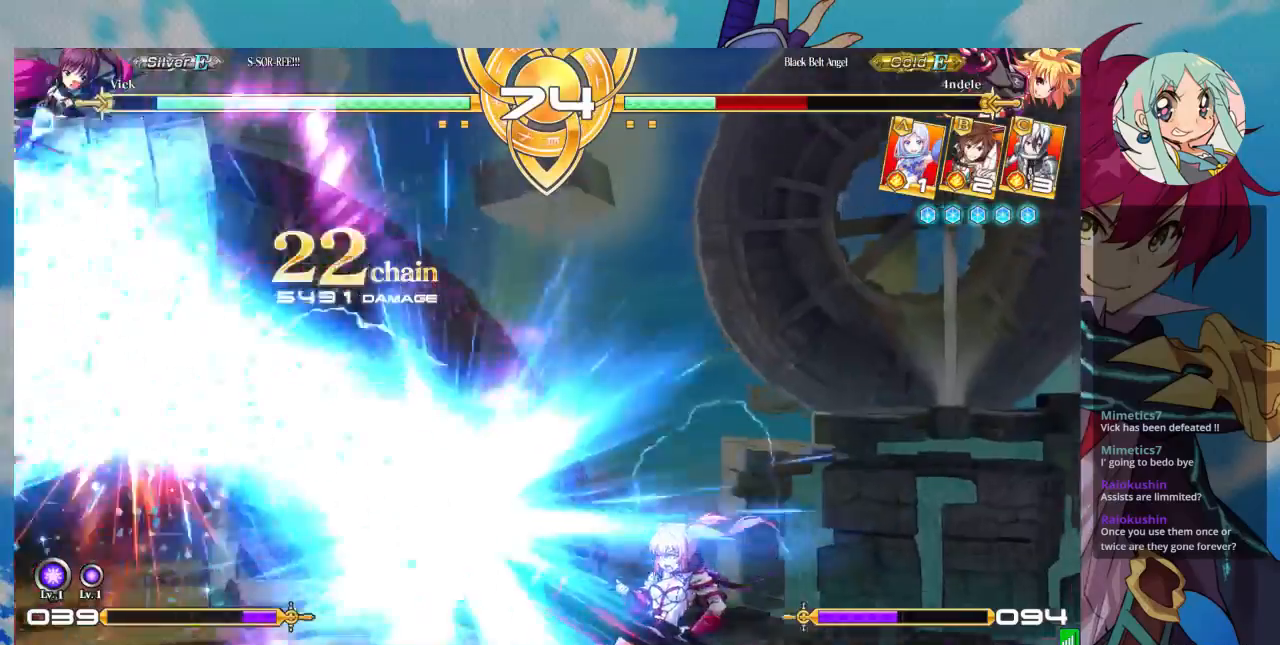
{"dt_ms": 500, "buttons": [], "left_stick": "center", "events": []}
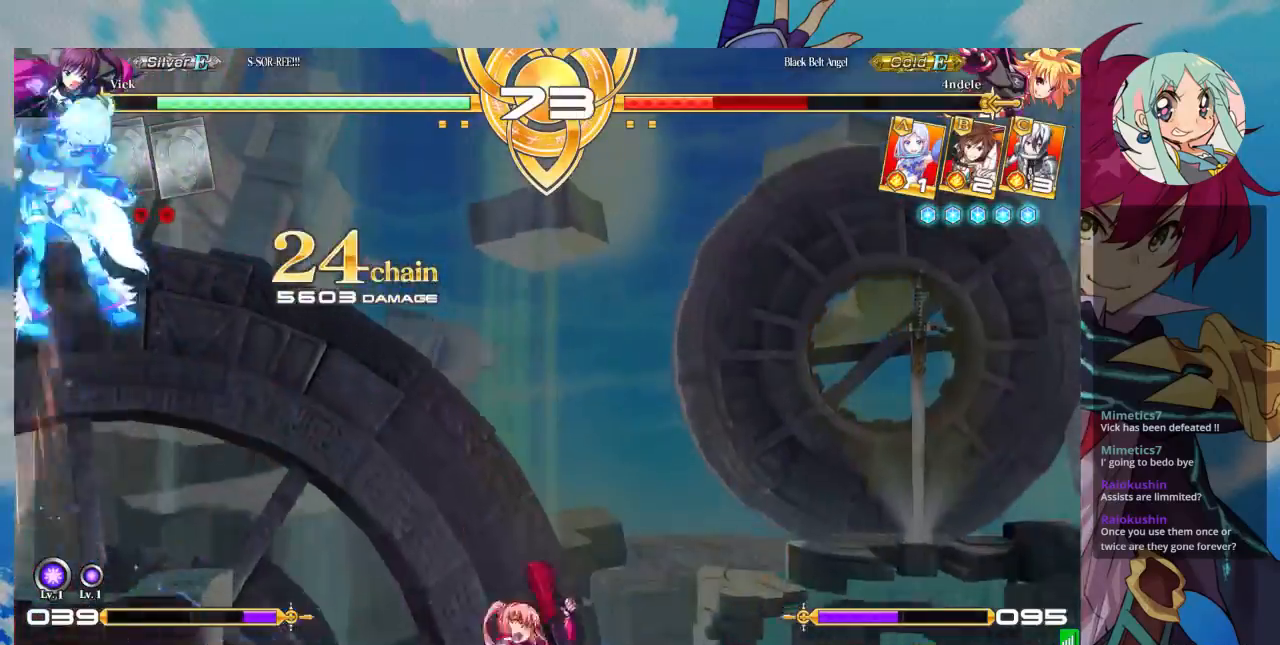
{"dt_ms": 500, "buttons": [], "left_stick": "center", "events": []}
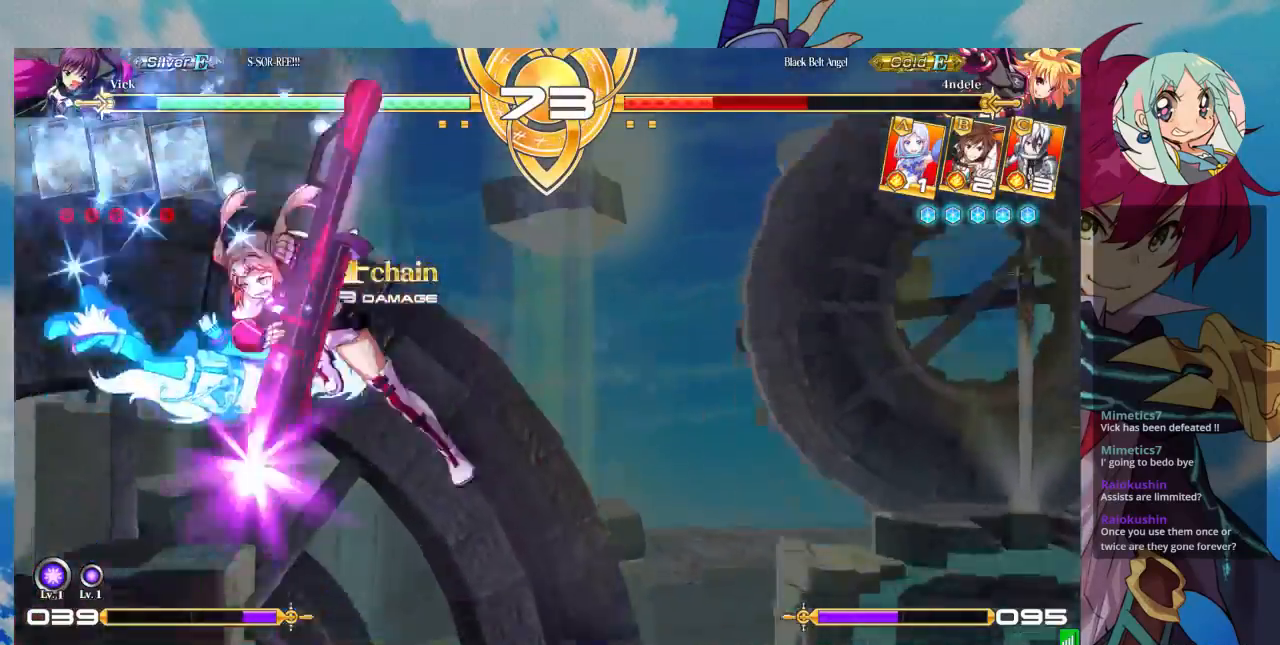
{"dt_ms": 500, "buttons": [], "left_stick": "center", "events": []}
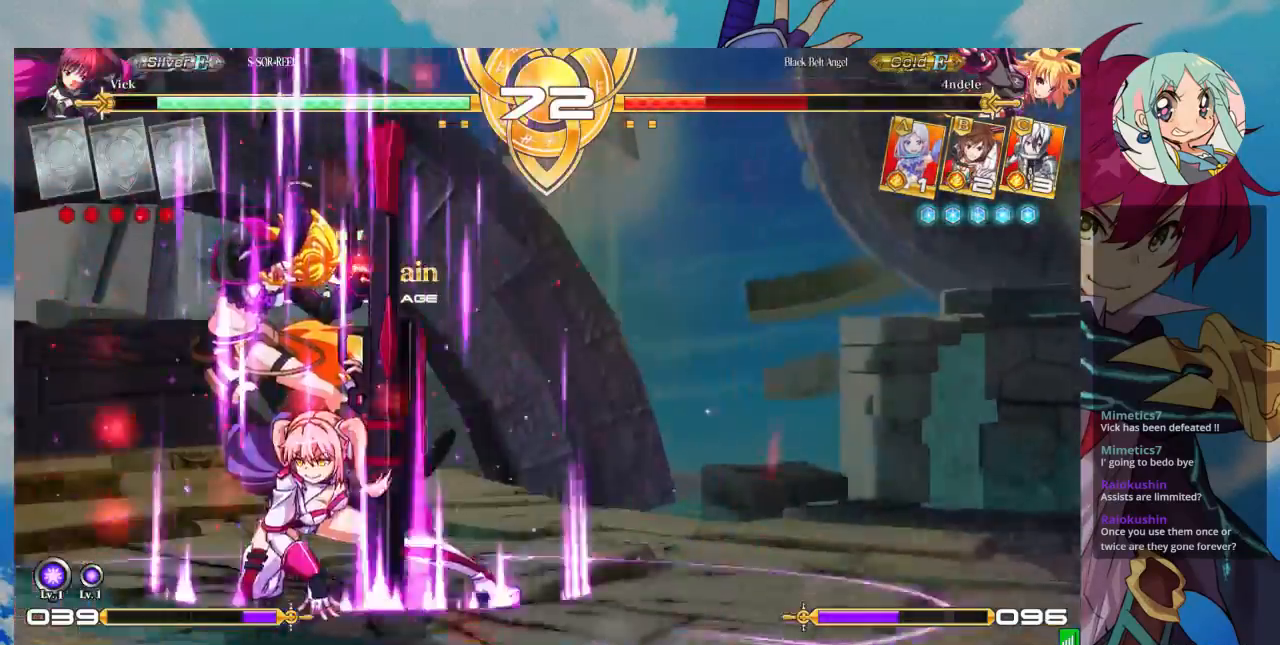
{"dt_ms": 500, "buttons": [], "left_stick": "center", "events": []}
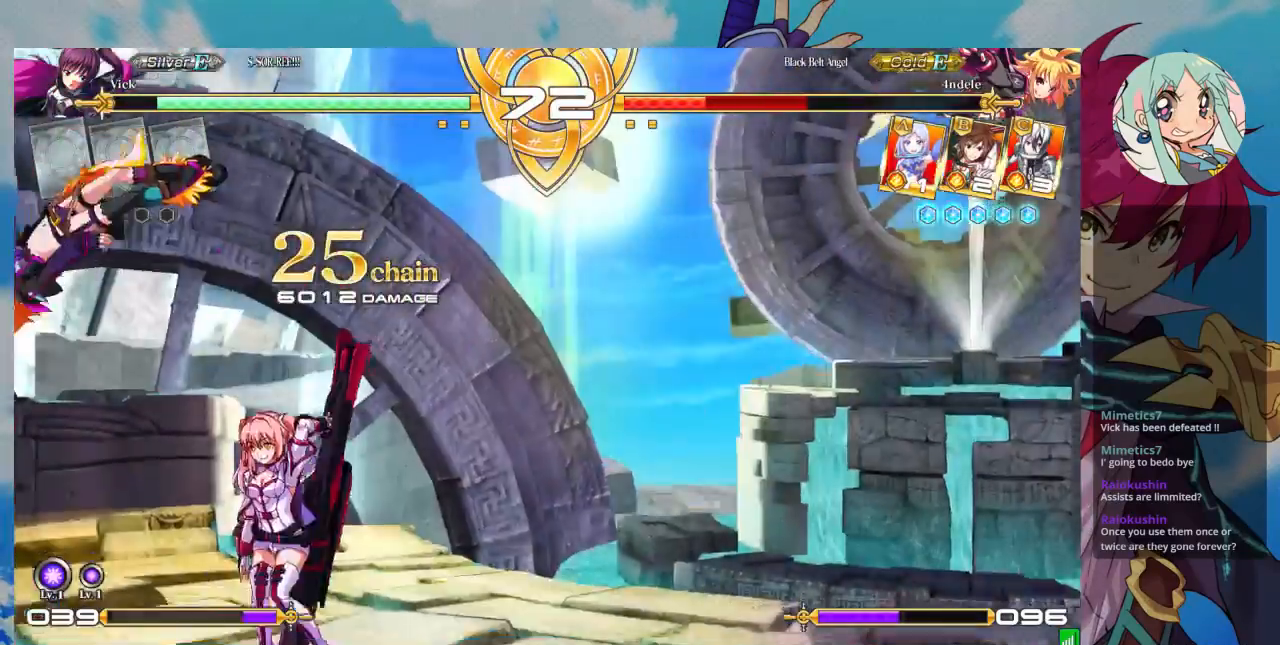
{"dt_ms": 500, "buttons": [], "left_stick": "center", "events": [[300, "left_stick", "up-right"], [500, "left_stick", "center"]]}
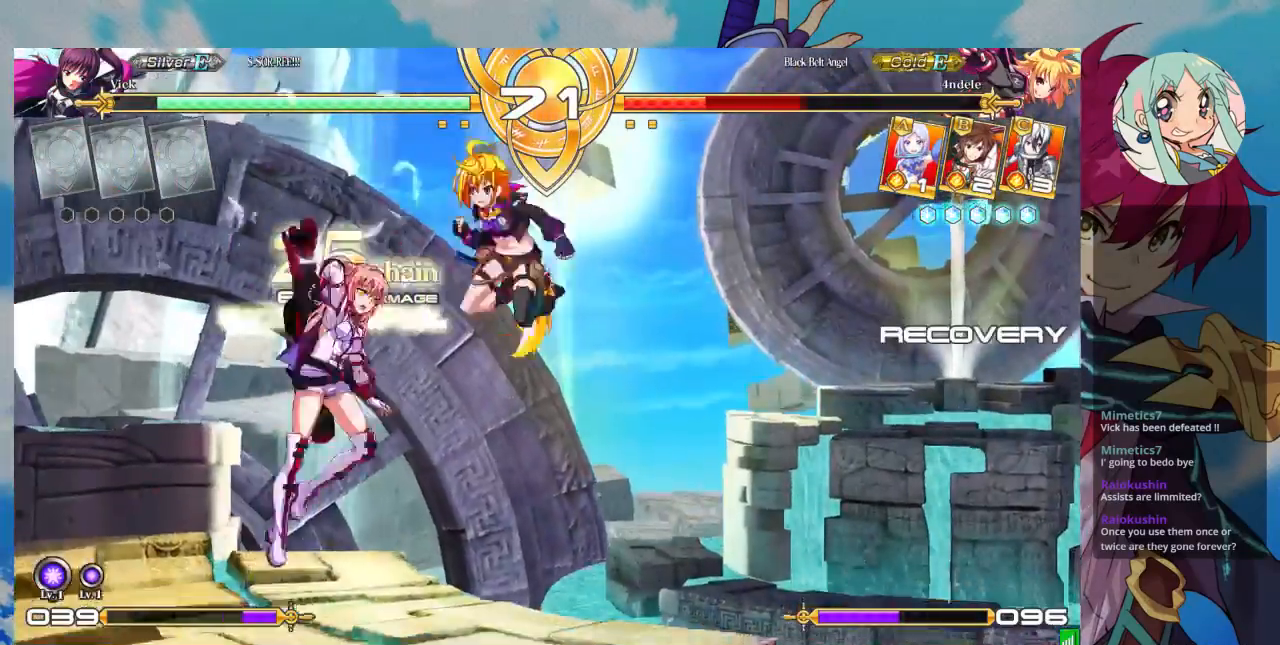
{"dt_ms": 500, "buttons": [], "left_stick": "center", "events": [[267, "left_stick", "right"], [333, "left_stick", "center"], [400, "left_stick", "right"], [467, "left_stick", "center"]]}